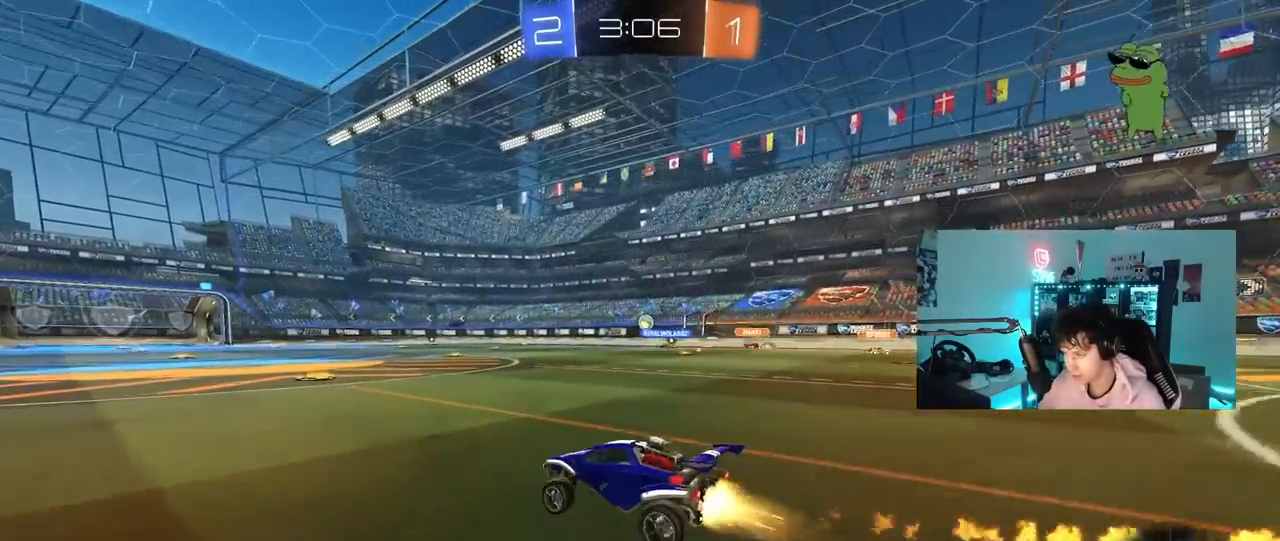
Gameplay with keyboard and mouse; each line is a JSON object with the keys and mouse buttons held at the frame after it. "events" lists presses ("down") and releases ("up") of "1", "2", "3", "4", "5", "a", "alt", "c", "caps_lock", "ctrl", "d", "e", "f", "g", "q", "r", "s", "shift", "space", "t", "tab", "v", "w", "x", "z", "mouse_left", "mouse_wheel" and "mouse_right" between this image and that frame as [ms after this image, input, new state], when the widget could be followed in between. "mouse_left", "mouse_wheel", "mouse_right" = the "left", "wheel", "right" buttons of the "mouse" list. No other keys are recorded. "wheel" means that the mouse wheel is clicked or scrolled. "mouse_move" is the direction in which the mouse moves at that frame (one of eight, or "still"), when it could be read.
{"keys": ["a", "s", "shift"], "mouse": ["right"], "mouse_move": "still", "events": [[167, "mouse_right", "down"], [217, "d", "up"], [250, "a", "down"], [250, "mouse_right", "up"], [250, "shift", "down"], [300, "mouse_right", "down"], [350, "w", "up"], [400, "s", "down"], [450, "mouse_left", "up"]]}
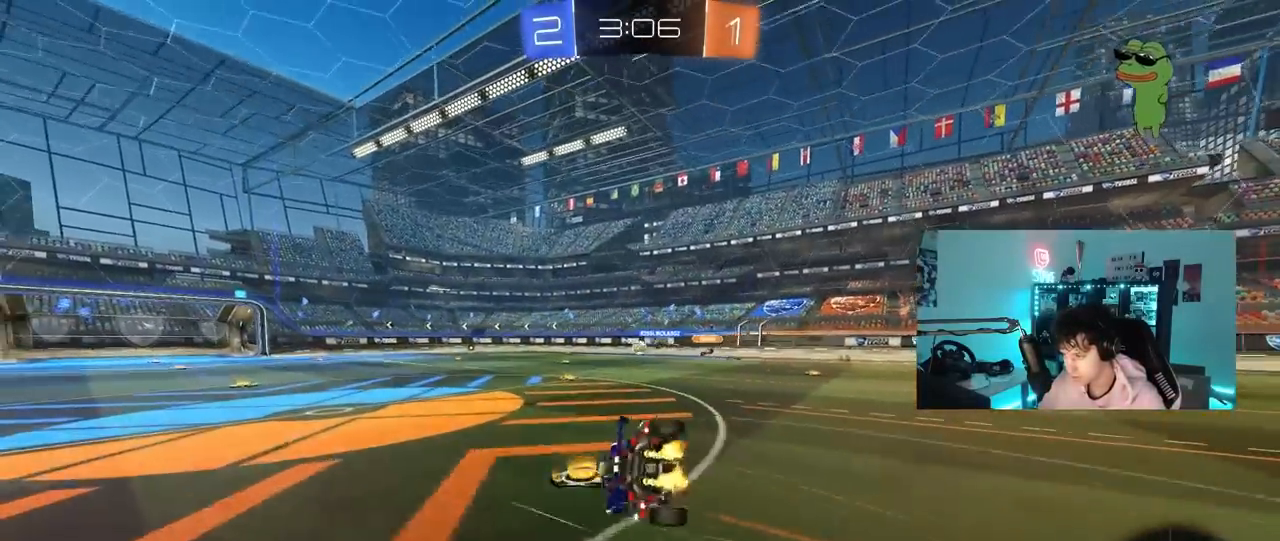
{"keys": ["a", "s", "shift"], "mouse": [], "mouse_move": "still", "events": [[33, "mouse_right", "up"], [267, "s", "up"], [367, "s", "down"]]}
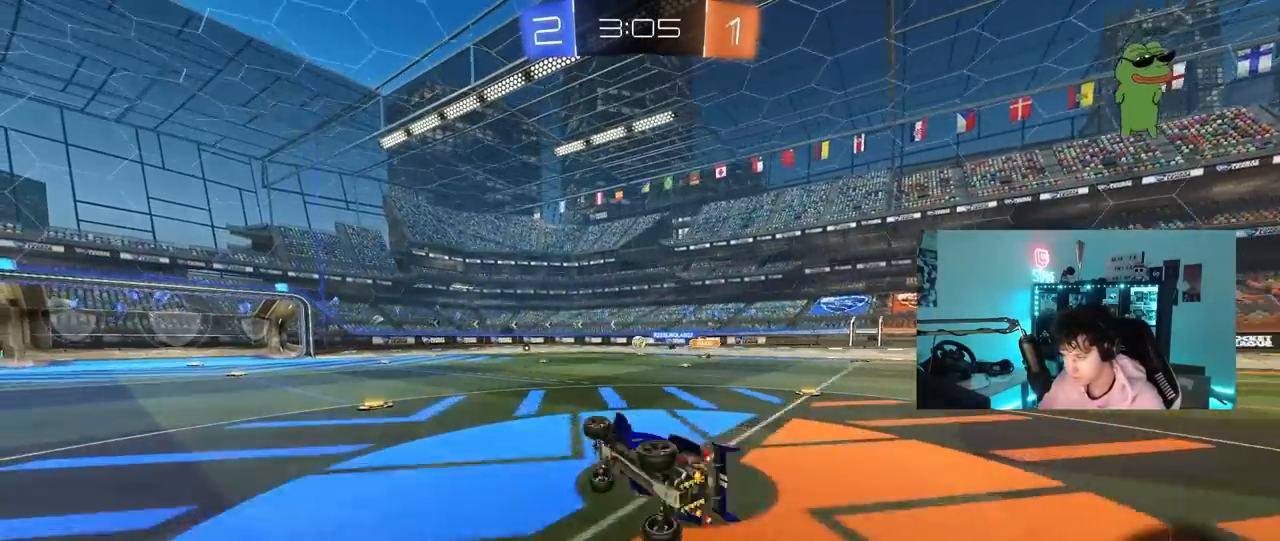
{"keys": ["a", "w"], "mouse": [], "mouse_move": "still", "events": [[100, "s", "up"], [150, "shift", "up"], [283, "a", "up"], [383, "a", "down"], [383, "w", "down"]]}
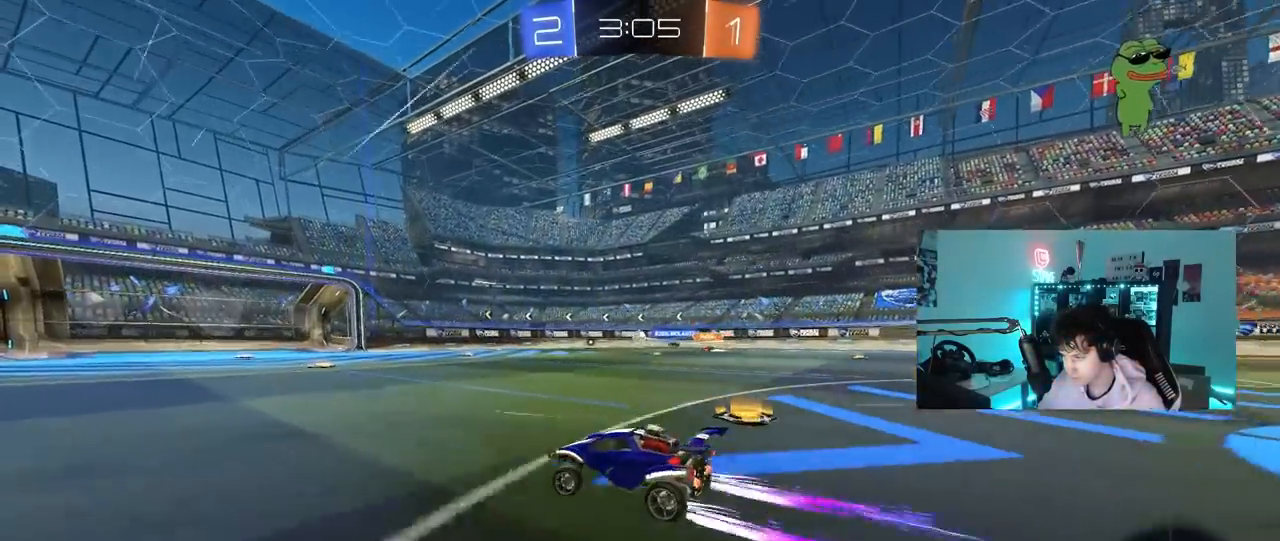
{"keys": ["w"], "mouse": ["left"], "mouse_move": "still", "events": [[17, "mouse_left", "down"], [167, "a", "up"], [300, "mouse_left", "up"], [450, "mouse_left", "down"]]}
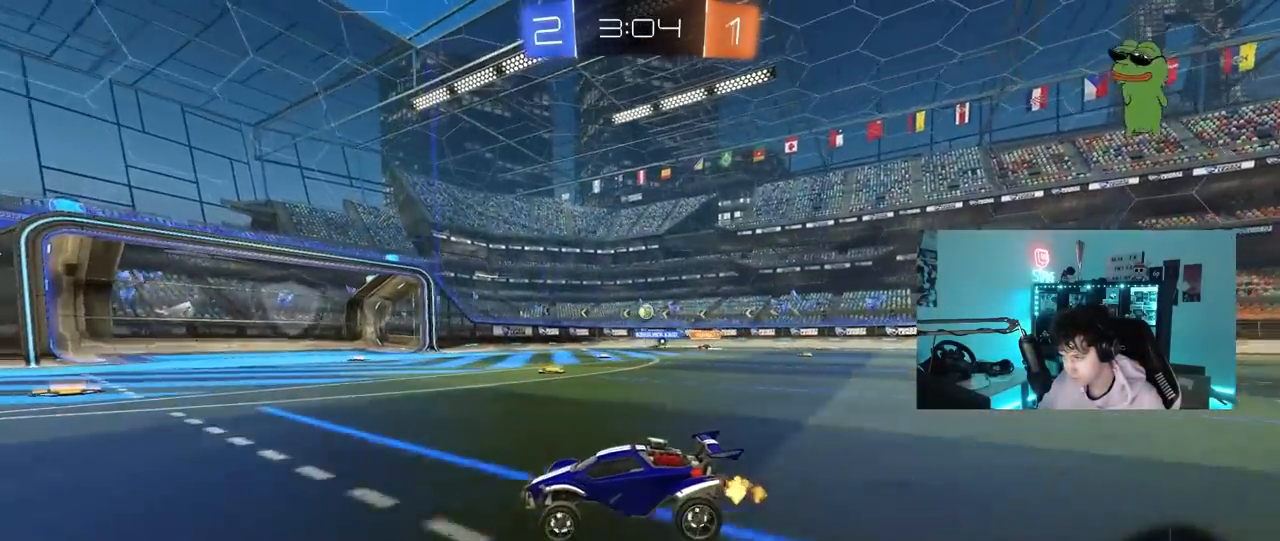
{"keys": ["d", "w"], "mouse": [], "mouse_move": "still", "events": [[267, "mouse_left", "up"], [467, "d", "down"]]}
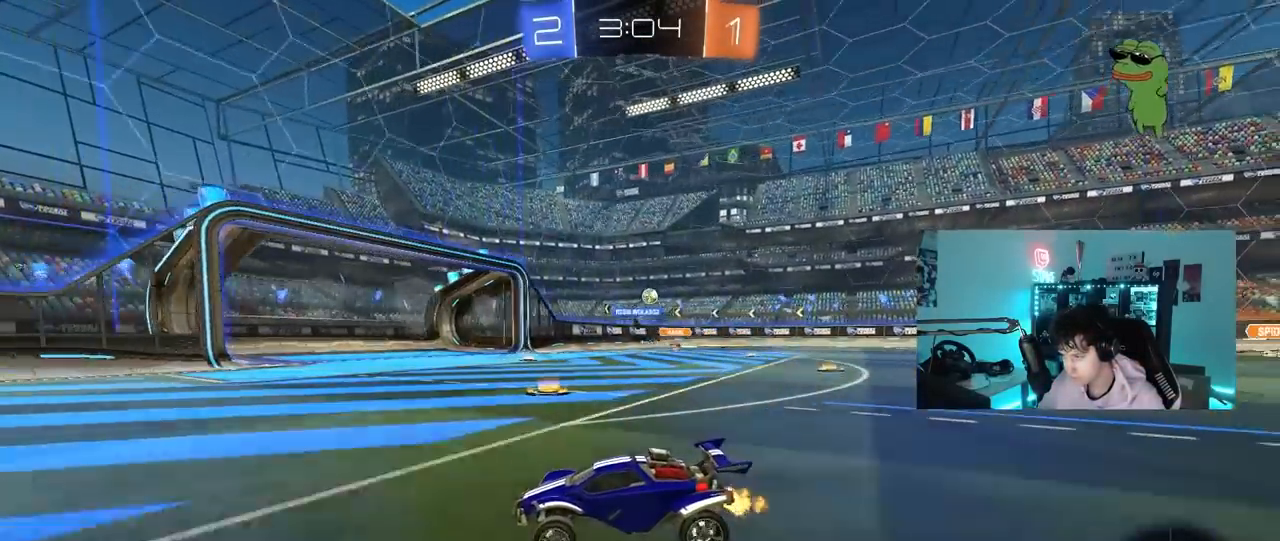
{"keys": ["a", "w"], "mouse": [], "mouse_move": "still", "events": [[100, "d", "up"], [283, "a", "down"]]}
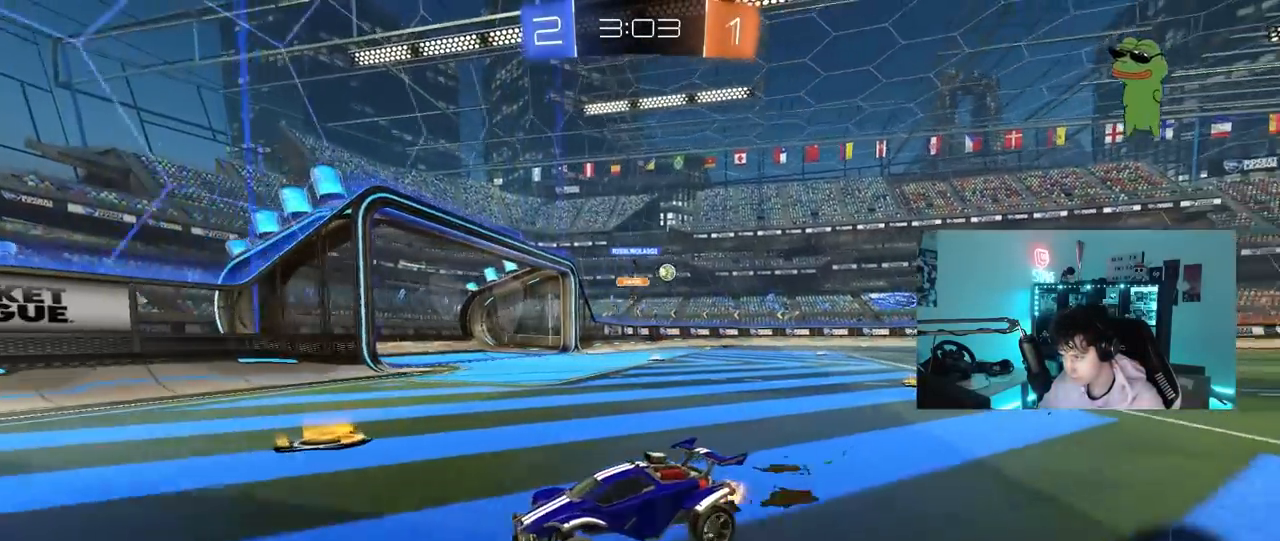
{"keys": ["a", "w"], "mouse": [], "mouse_move": "still", "events": [[167, "shift", "down"], [250, "shift", "up"]]}
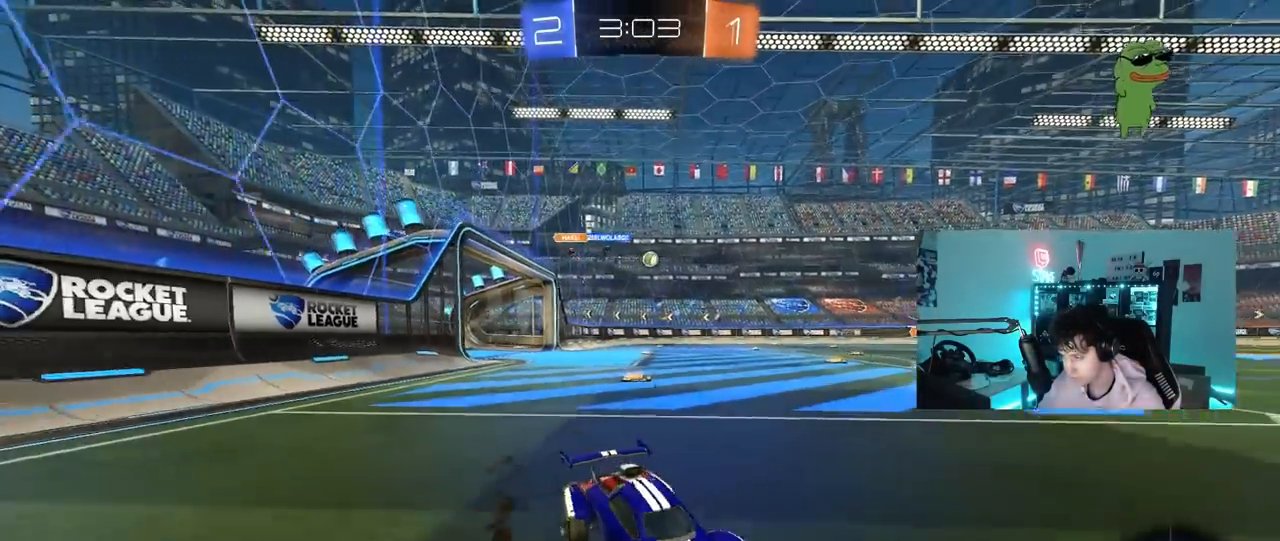
{"keys": ["a", "w"], "mouse": ["left"], "mouse_move": "still", "events": [[50, "shift", "down"], [183, "shift", "up"], [417, "mouse_left", "down"]]}
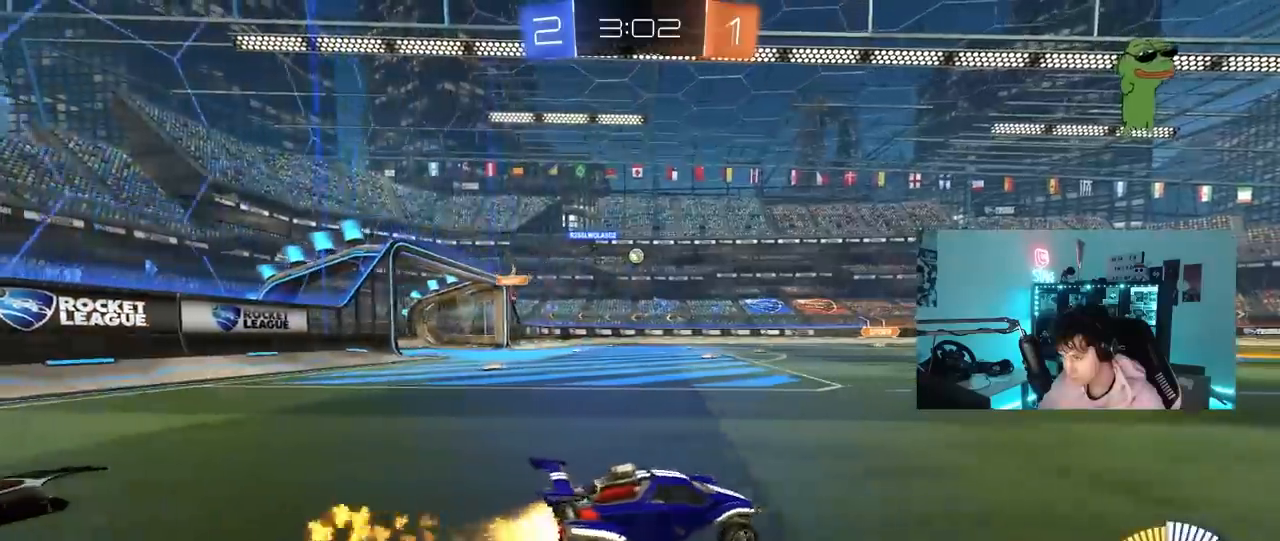
{"keys": ["a", "s", "shift"], "mouse": ["left", "right"], "mouse_move": "still", "events": [[200, "a", "up"], [200, "mouse_right", "down"], [250, "a", "down"], [250, "shift", "down"], [300, "mouse_right", "up"], [333, "mouse_right", "down"], [333, "w", "up"], [383, "s", "down"]]}
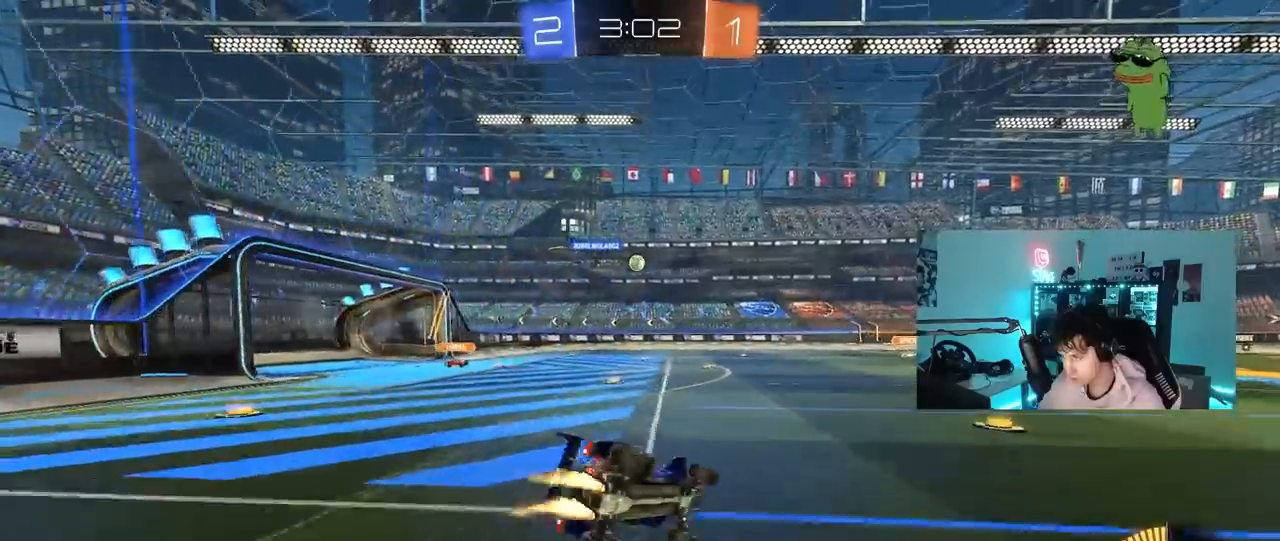
{"keys": ["a", "s", "shift"], "mouse": [], "mouse_move": "still", "events": [[33, "mouse_right", "up"], [117, "mouse_left", "up"], [250, "s", "up"], [350, "s", "down"]]}
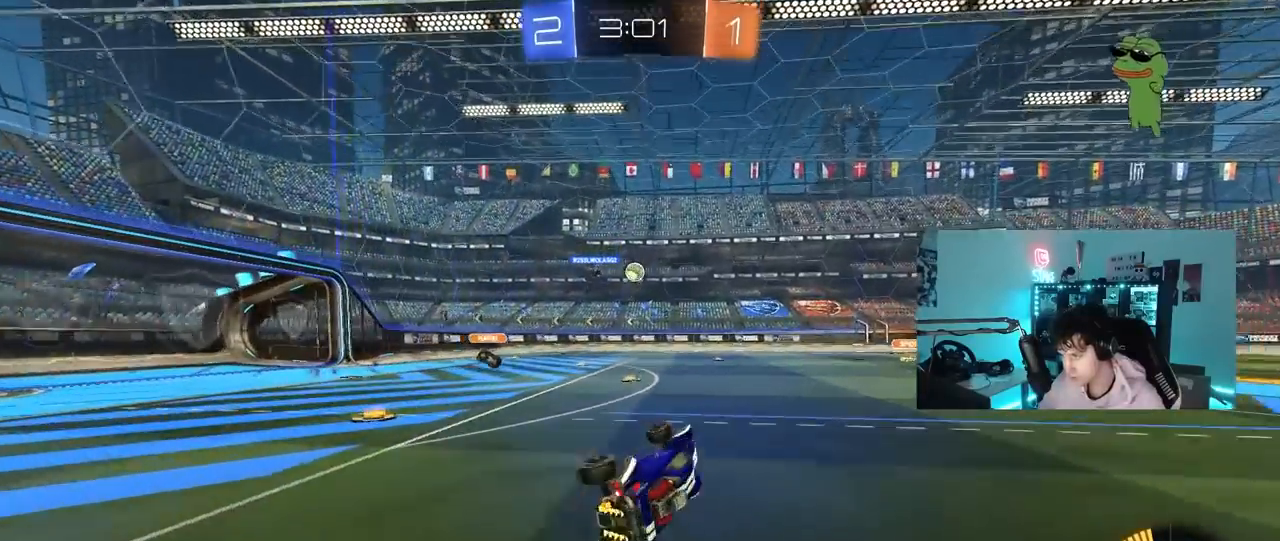
{"keys": ["a", "s"], "mouse": [], "mouse_move": "still", "events": [[133, "s", "up"], [133, "shift", "up"], [183, "a", "up"], [417, "s", "down"], [467, "a", "down"]]}
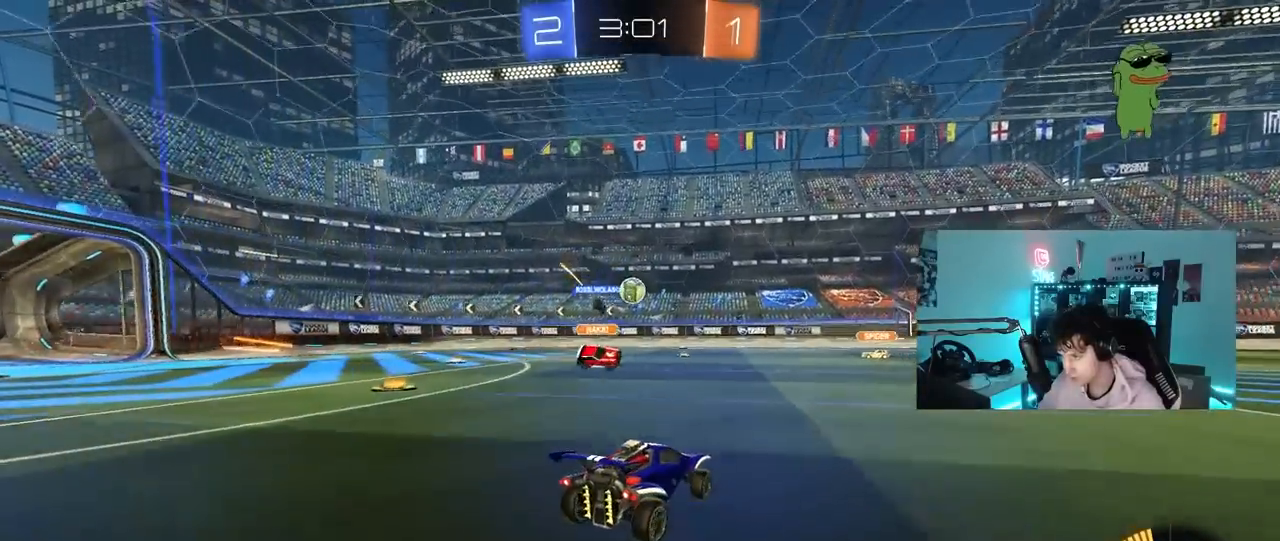
{"keys": ["a"], "mouse": [], "mouse_move": "still", "events": [[17, "a", "up"], [200, "a", "down"], [250, "s", "up"]]}
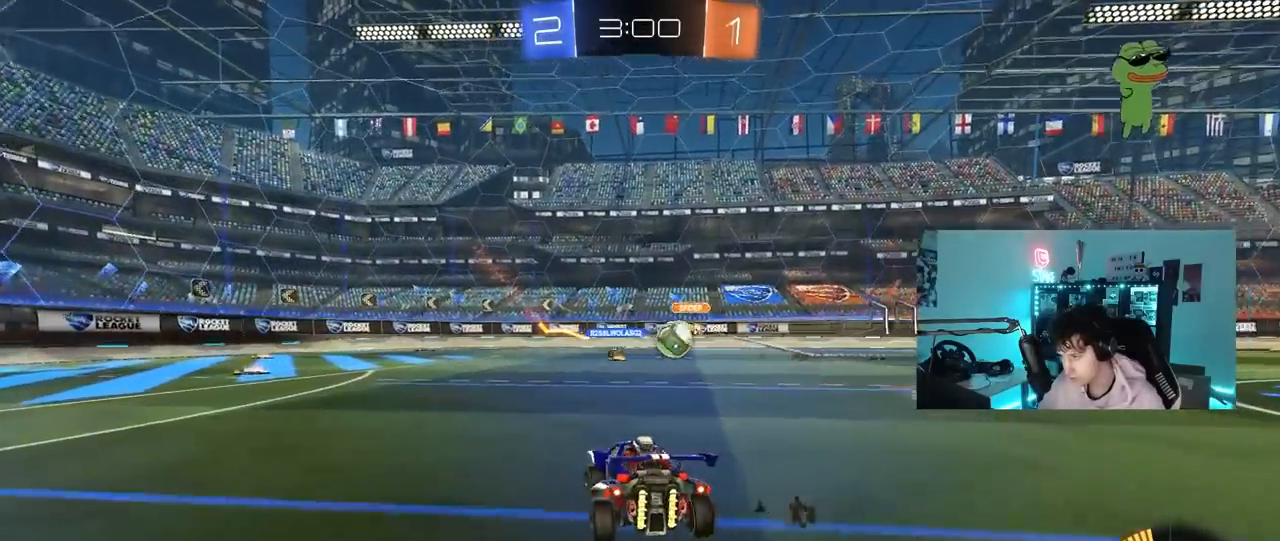
{"keys": ["d", "w"], "mouse": [], "mouse_move": "still", "events": [[67, "w", "down"], [167, "a", "up"], [217, "d", "down"], [350, "shift", "down"], [400, "shift", "up"]]}
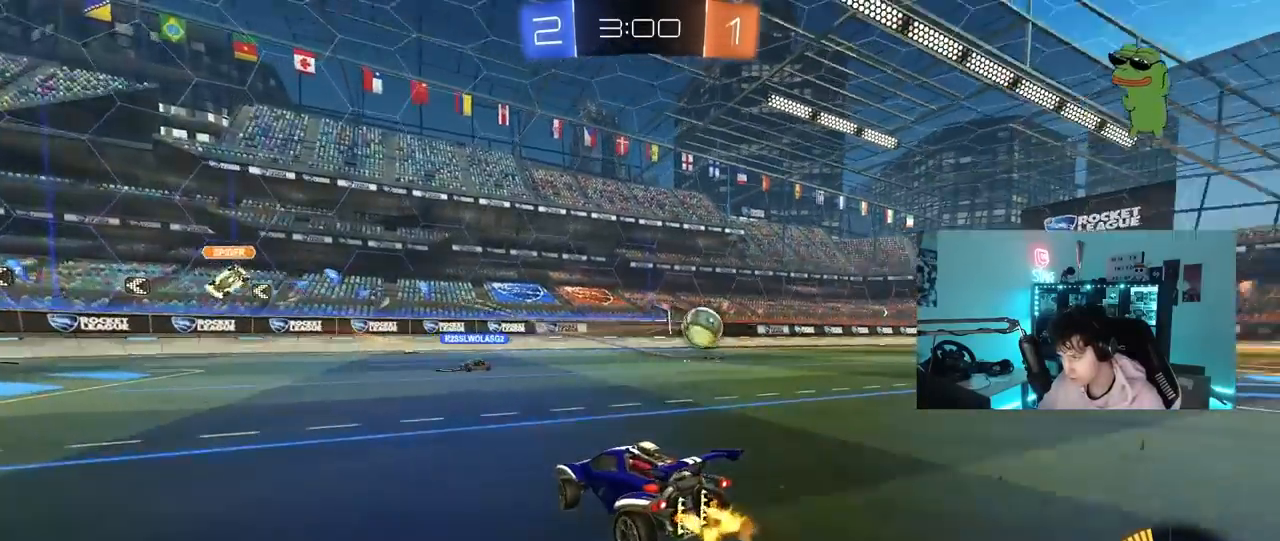
{"keys": ["d", "shift", "w"], "mouse": [], "mouse_move": "still", "events": [[83, "a", "down"], [83, "d", "up"], [367, "a", "up"], [367, "d", "down"], [467, "shift", "down"]]}
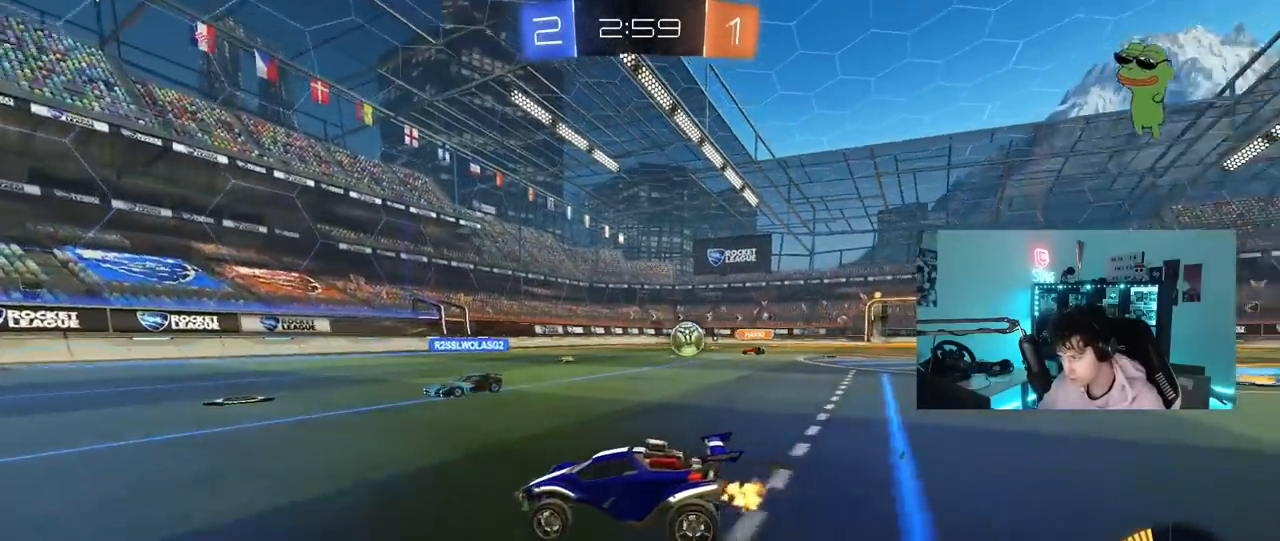
{"keys": ["d", "w"], "mouse": [], "mouse_move": "still", "events": [[50, "w", "up"], [100, "shift", "up"], [283, "w", "down"]]}
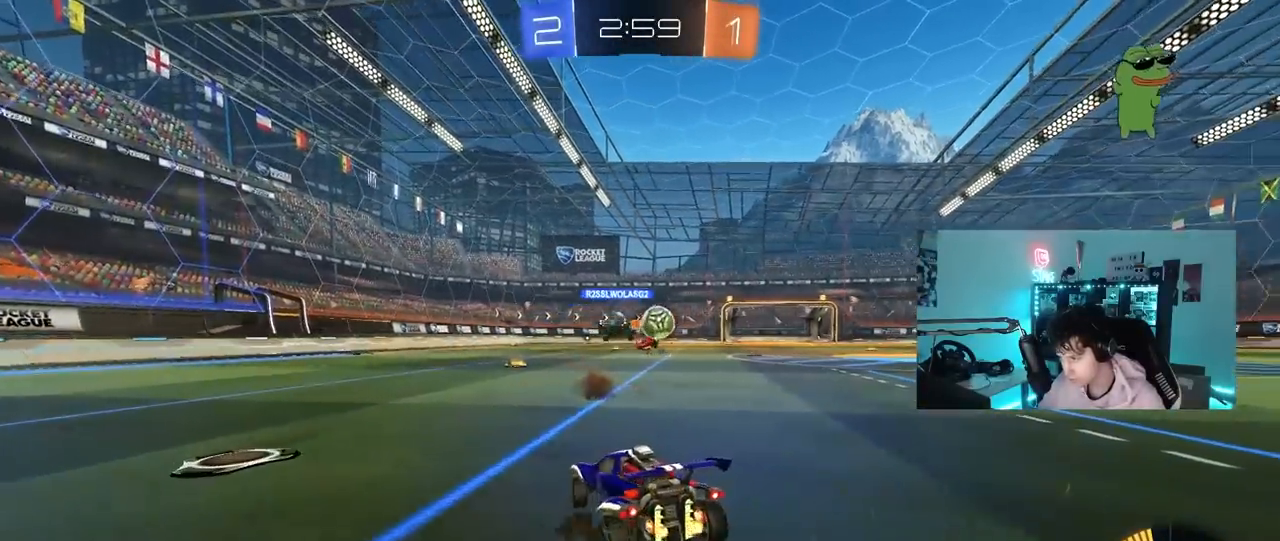
{"keys": ["d", "w"], "mouse": ["left"], "mouse_move": "down-left", "events": [[33, "w", "up"], [250, "w", "down"], [350, "d", "up"], [350, "mouse_left", "down"], [400, "d", "down"]]}
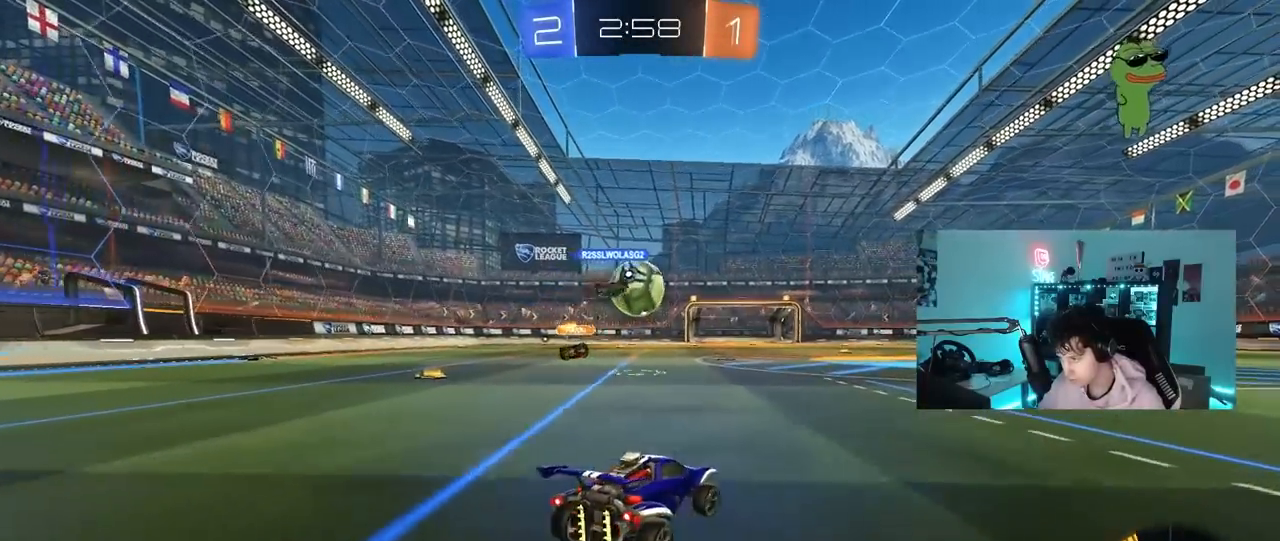
{"keys": ["a", "w"], "mouse": ["left"], "mouse_move": "still", "events": [[33, "mouse_left", "up"], [133, "d", "up"], [133, "mouse_left", "down"], [183, "a", "down"]]}
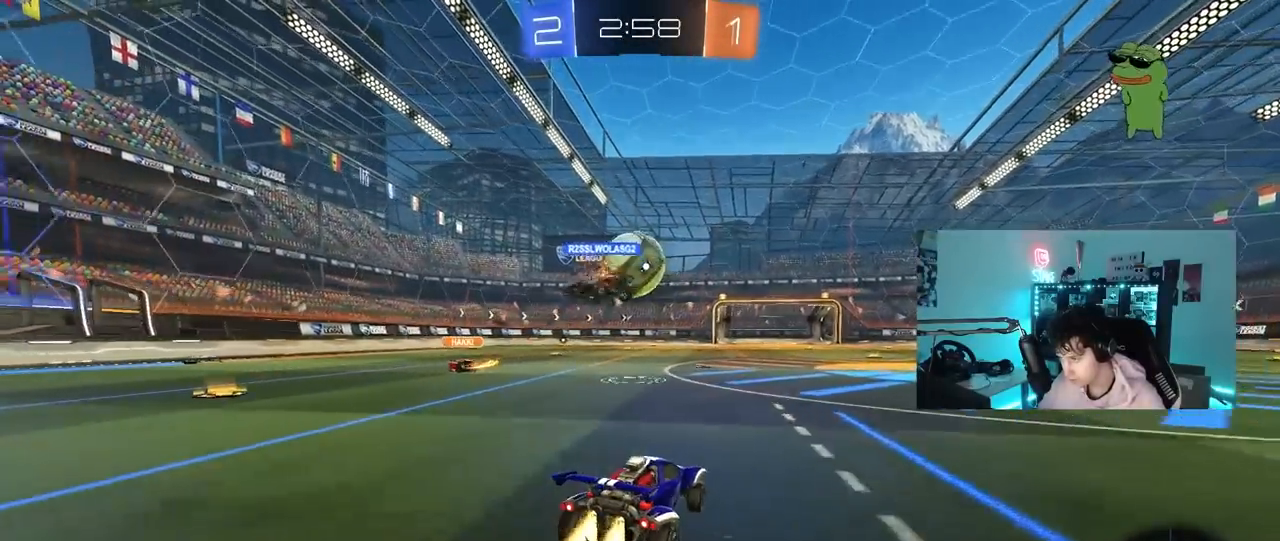
{"keys": ["w"], "mouse": ["left"], "mouse_move": "still", "events": [[17, "a", "up"], [333, "mouse_left", "up"], [383, "mouse_left", "down"]]}
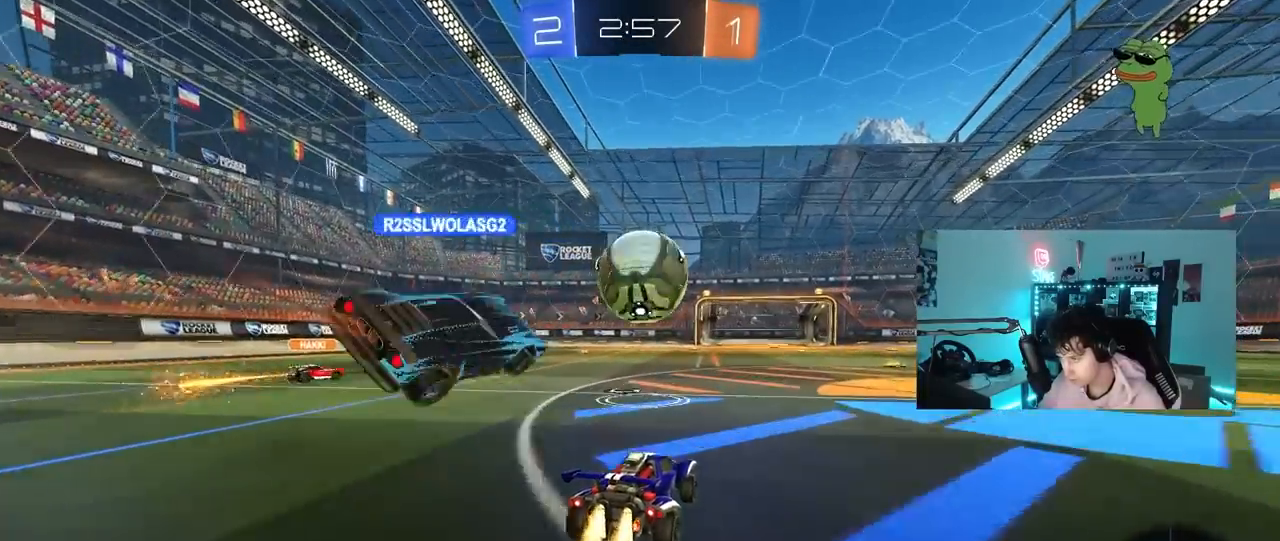
{"keys": ["w"], "mouse": ["left"], "mouse_move": "still", "events": [[117, "a", "down"], [250, "a", "up"], [250, "d", "down"], [500, "d", "up"]]}
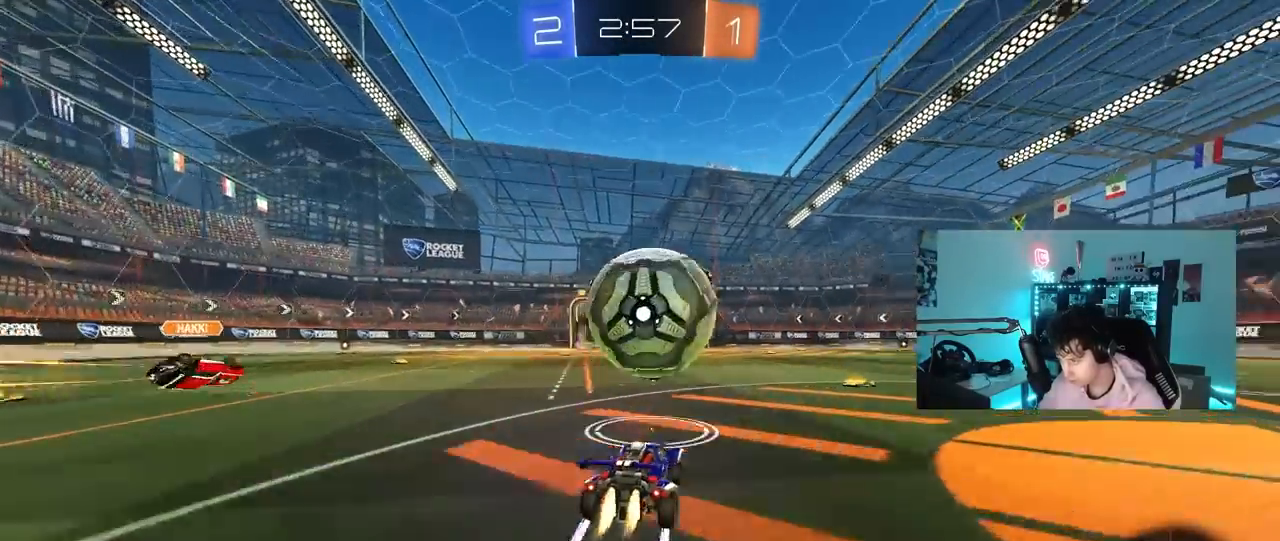
{"keys": ["w"], "mouse": [], "mouse_move": "still", "events": [[83, "a", "down"], [183, "a", "up"], [267, "mouse_left", "up"], [367, "d", "down"], [417, "d", "up"]]}
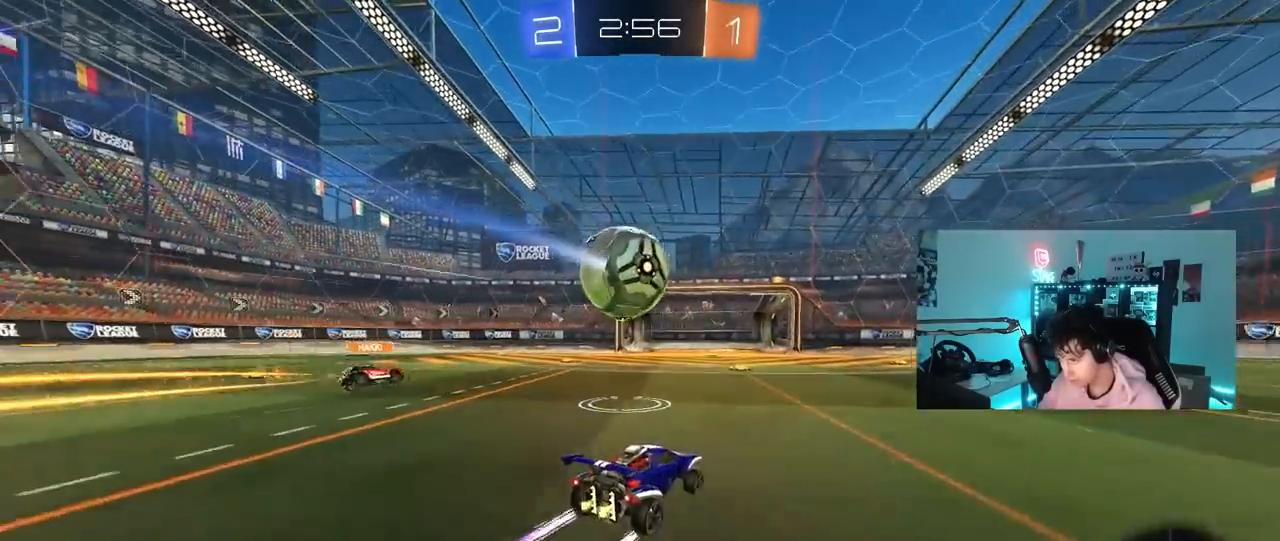
{"keys": ["w"], "mouse": ["left"], "mouse_move": "still", "events": [[200, "mouse_left", "down"], [250, "d", "down"], [383, "d", "up"]]}
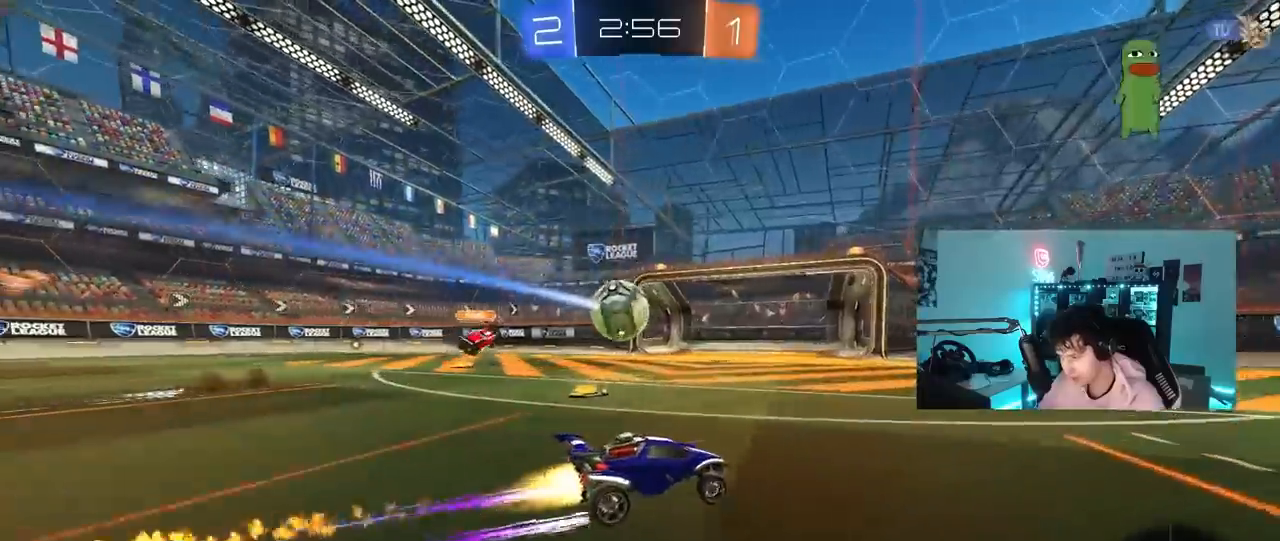
{"keys": ["w"], "mouse": [], "mouse_move": "still", "events": [[67, "a", "down"], [117, "a", "up"], [117, "mouse_left", "up"], [317, "d", "down"], [450, "d", "up"]]}
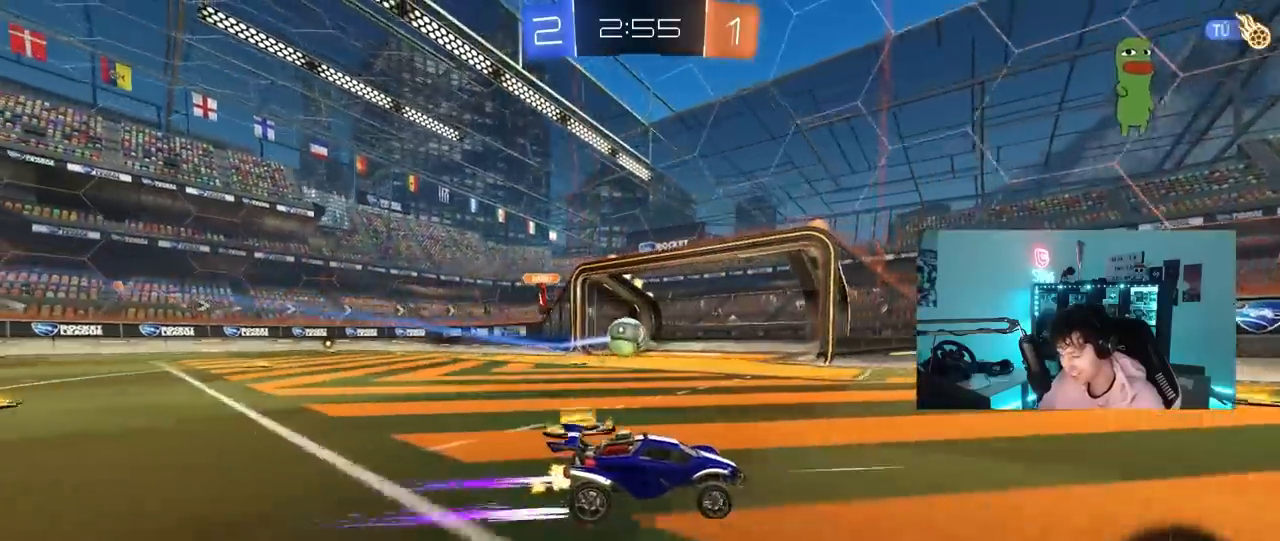
{"keys": ["d", "space", "tab", "w"], "mouse": ["right"], "mouse_move": "up-right", "events": [[367, "tab", "down"], [417, "space", "down"], [500, "d", "down"], [500, "mouse_right", "down"]]}
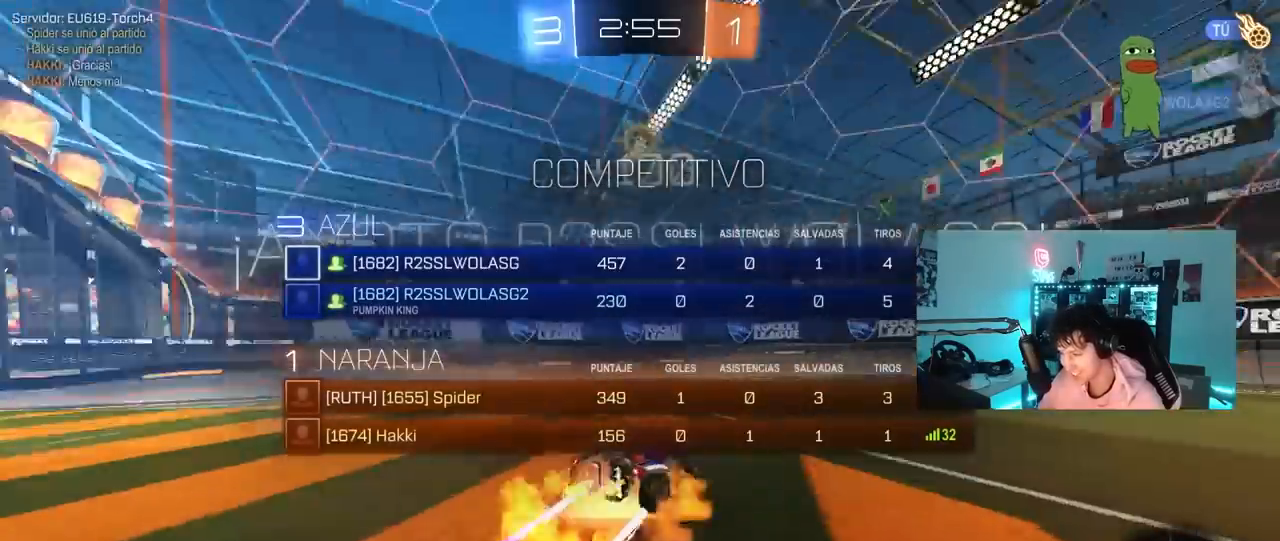
{"keys": ["tab", "w"], "mouse": ["right"], "mouse_move": "still", "events": [[50, "space", "up"], [100, "mouse_right", "up"], [150, "d", "up"], [150, "mouse_right", "down"], [283, "mouse_right", "up"], [383, "mouse_right", "down"]]}
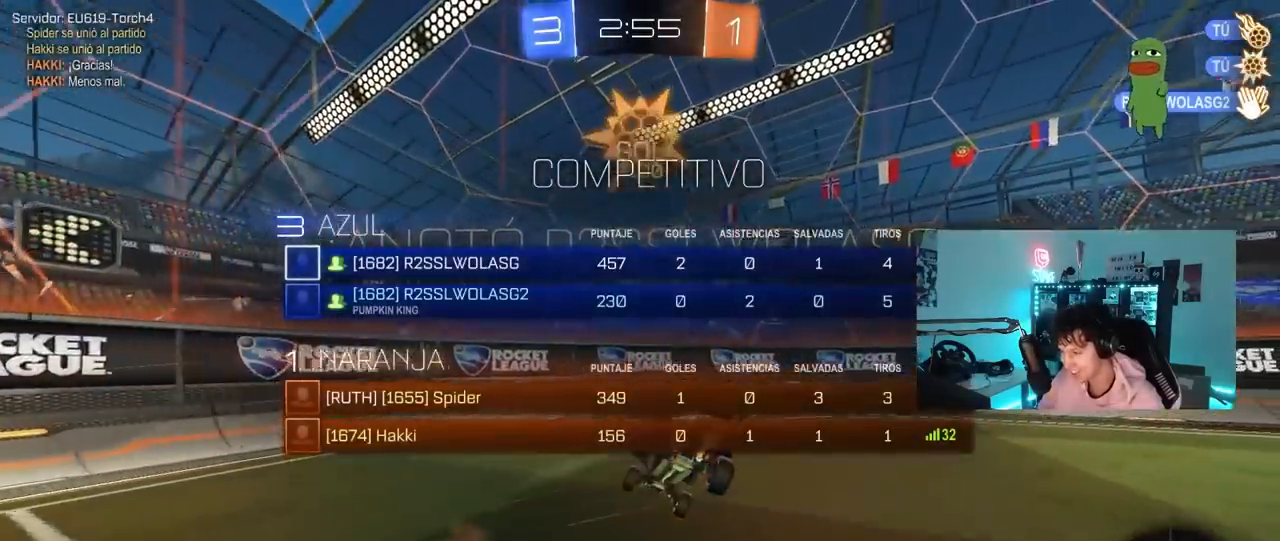
{"keys": ["d", "tab"], "mouse": [], "mouse_move": "still", "events": [[17, "tab", "up"], [17, "w", "up"], [67, "mouse_right", "up"], [167, "d", "down"], [300, "w", "down"], [350, "tab", "down"], [350, "w", "up"]]}
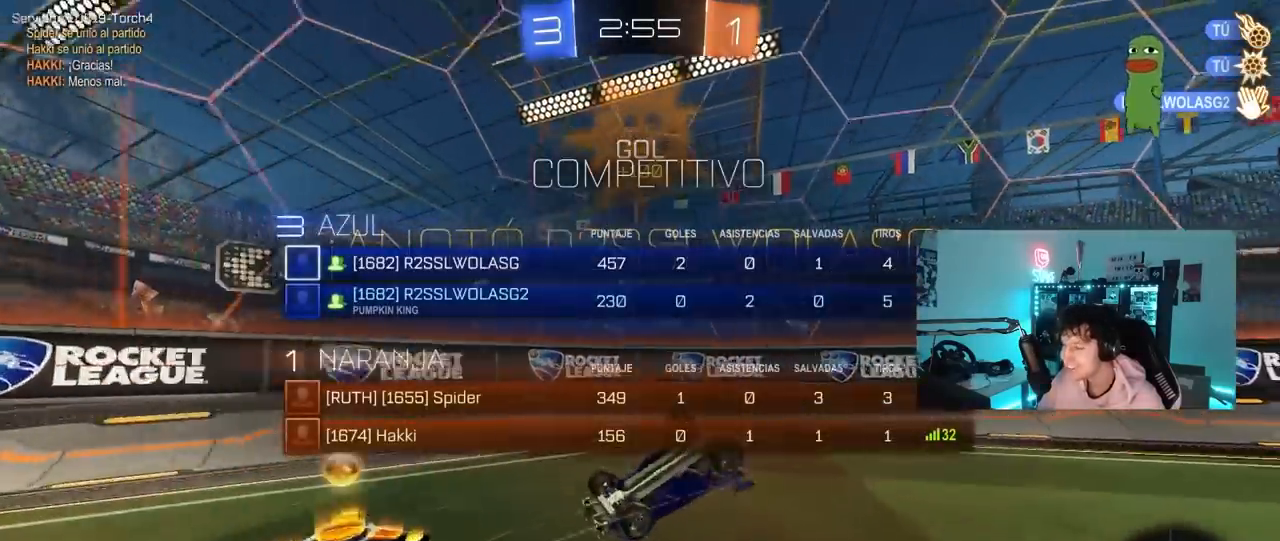
{"keys": ["d", "s"], "mouse": [], "mouse_move": "left", "events": [[83, "d", "up"], [83, "tab", "up"], [133, "tab", "down"], [317, "tab", "up"], [417, "s", "down"], [467, "d", "down"]]}
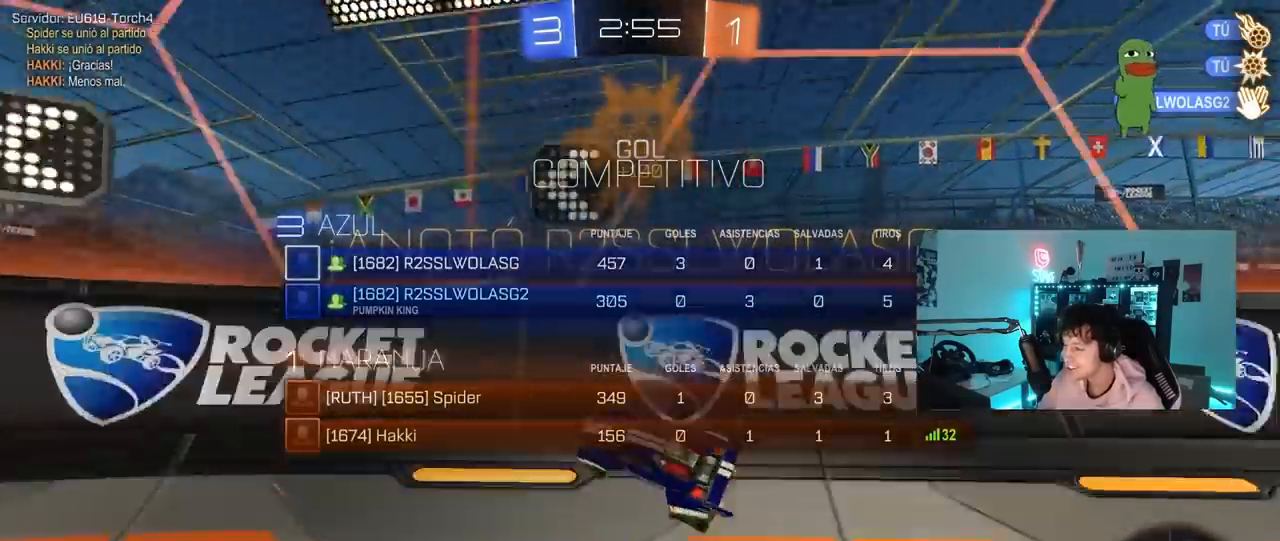
{"keys": ["space"], "mouse": ["right"], "mouse_move": "still", "events": [[50, "tab", "down"], [200, "d", "up"], [200, "mouse_right", "down"], [283, "mouse_right", "up"], [333, "mouse_right", "down"], [383, "space", "down"], [483, "s", "up"], [483, "tab", "up"]]}
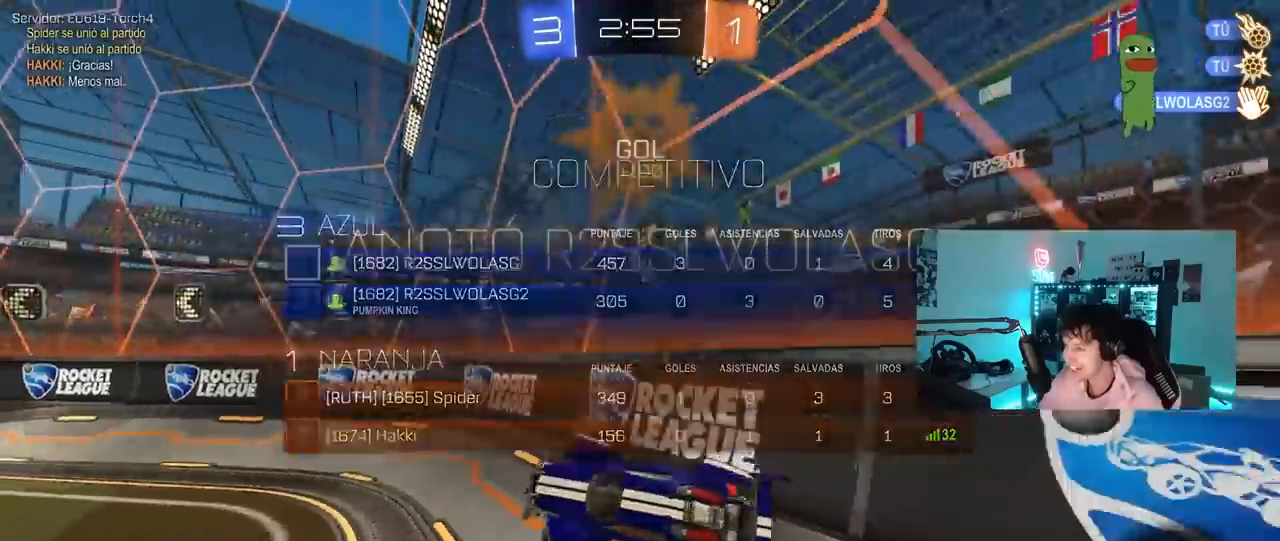
{"keys": ["a", "d", "q"], "mouse": ["left"], "mouse_move": "still", "events": [[67, "mouse_right", "up"], [67, "space", "up"], [67, "w", "down"], [117, "mouse_left", "down"], [117, "q", "down"], [167, "d", "down"], [217, "a", "down"], [350, "w", "up"]]}
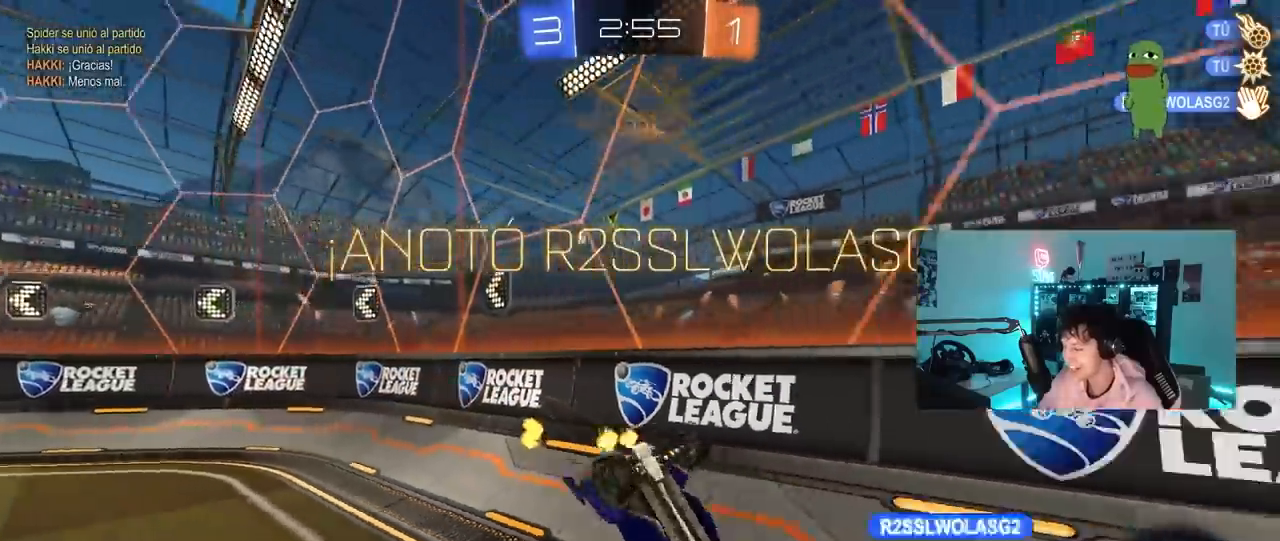
{"keys": [], "mouse": [], "mouse_move": "still", "events": [[83, "d", "up"], [83, "space", "down"], [133, "mouse_left", "up"], [283, "space", "up"], [417, "a", "up"], [417, "q", "up"]]}